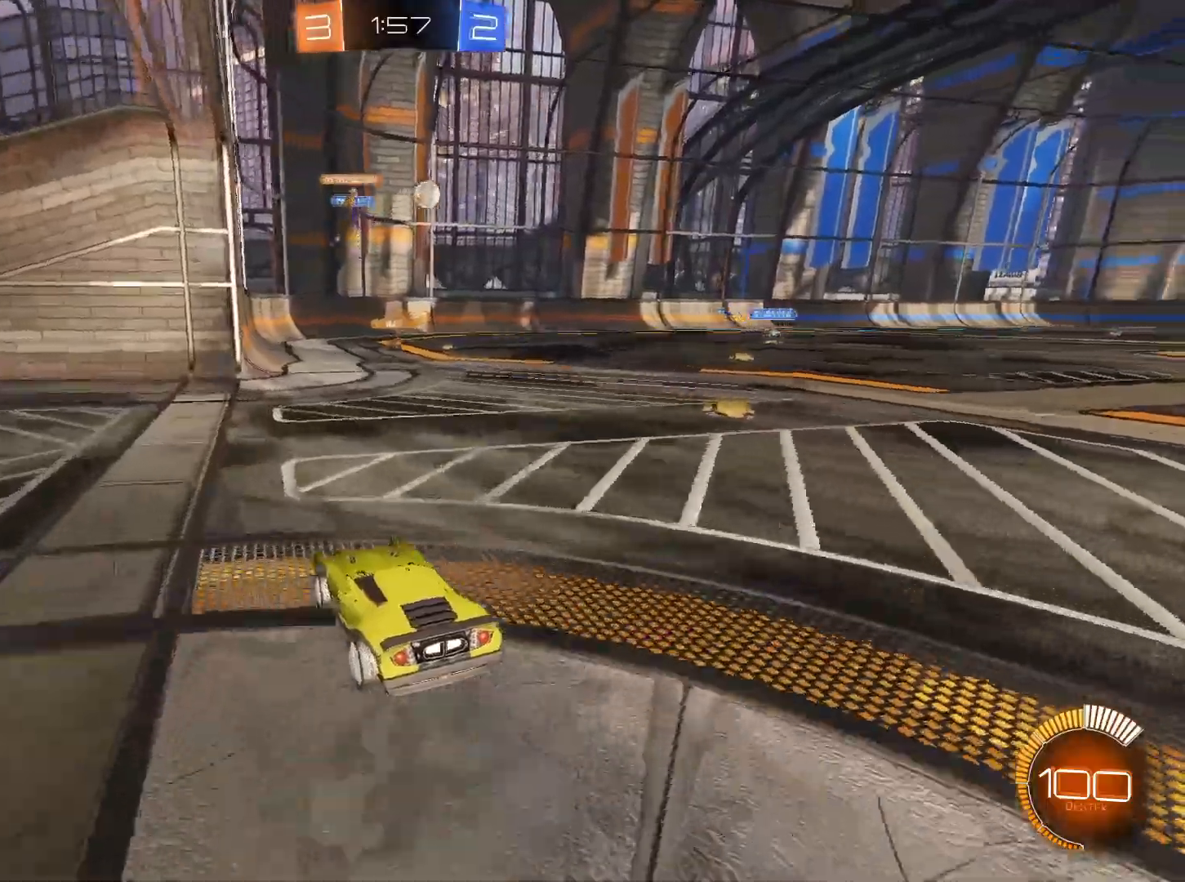
Gameplay with keyboard and mouse; each line is a JSON object with the keys and mouse buttons held at the frame after it. "events" lists presses ("down") and releases ("up") of "1", "2", "3", "4", "5", "a", "alt", "c", "caps_lock", "ctrl", "d", "e", "f", "g", "q", "r", "s", "shift", "space", "t", "tab", "v", "w", "x", "z", "mouse_left", "mouse_wheel" and "mouse_right" between this image and that frame as [ms after this image, input, new state], when the widget could be followed in between. "mouse_left", "mouse_wheel", "mouse_right" = the "left", "wheel", "right" buttons of the "mouse" list. No other keys are recorded. "wheel" means that the mouse wheel is clicked or scrolled. Not read: mouse_move.
{"keys": [], "mouse": [], "events": [[150, "d", "down"], [384, "w", "up"], [484, "d", "up"]]}
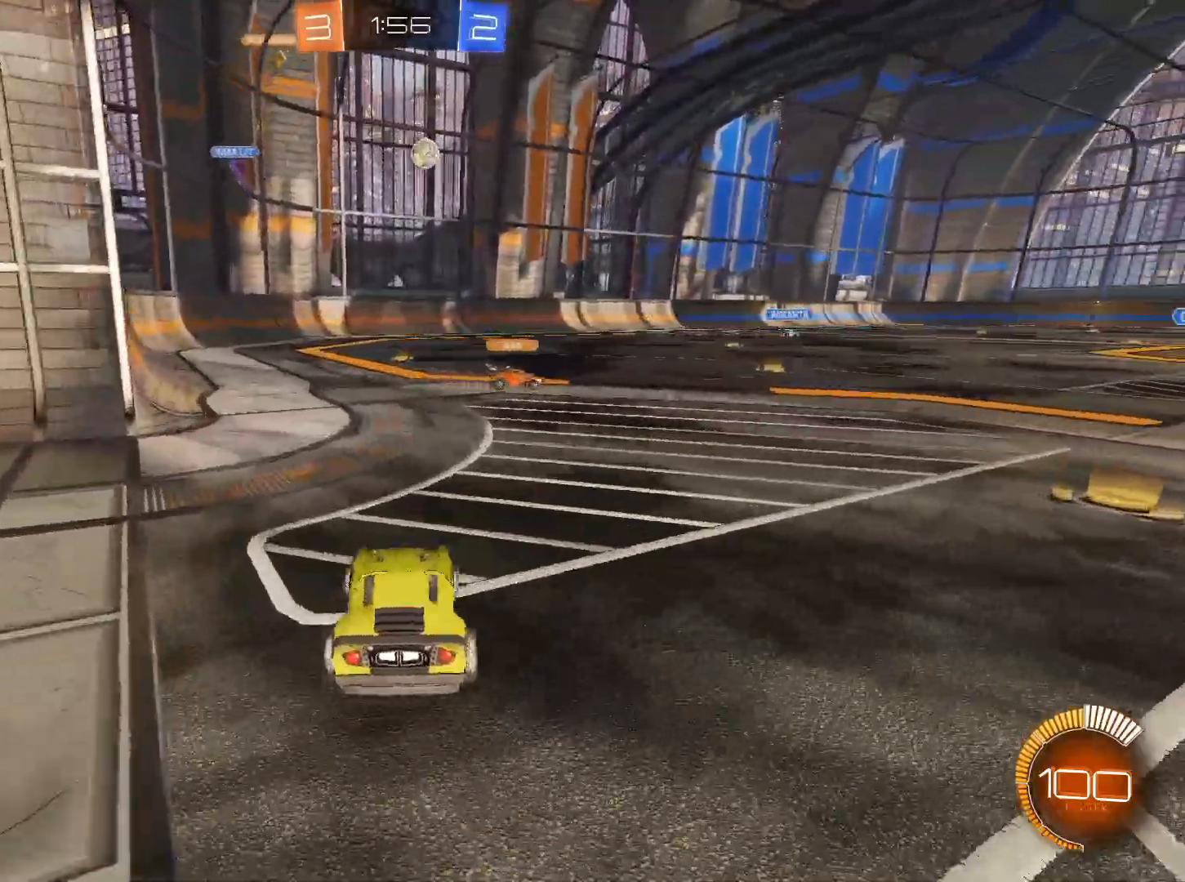
{"keys": ["w"], "mouse": ["left"], "events": [[284, "w", "down"], [301, "a", "down"], [401, "a", "up"], [484, "mouse_left", "down"]]}
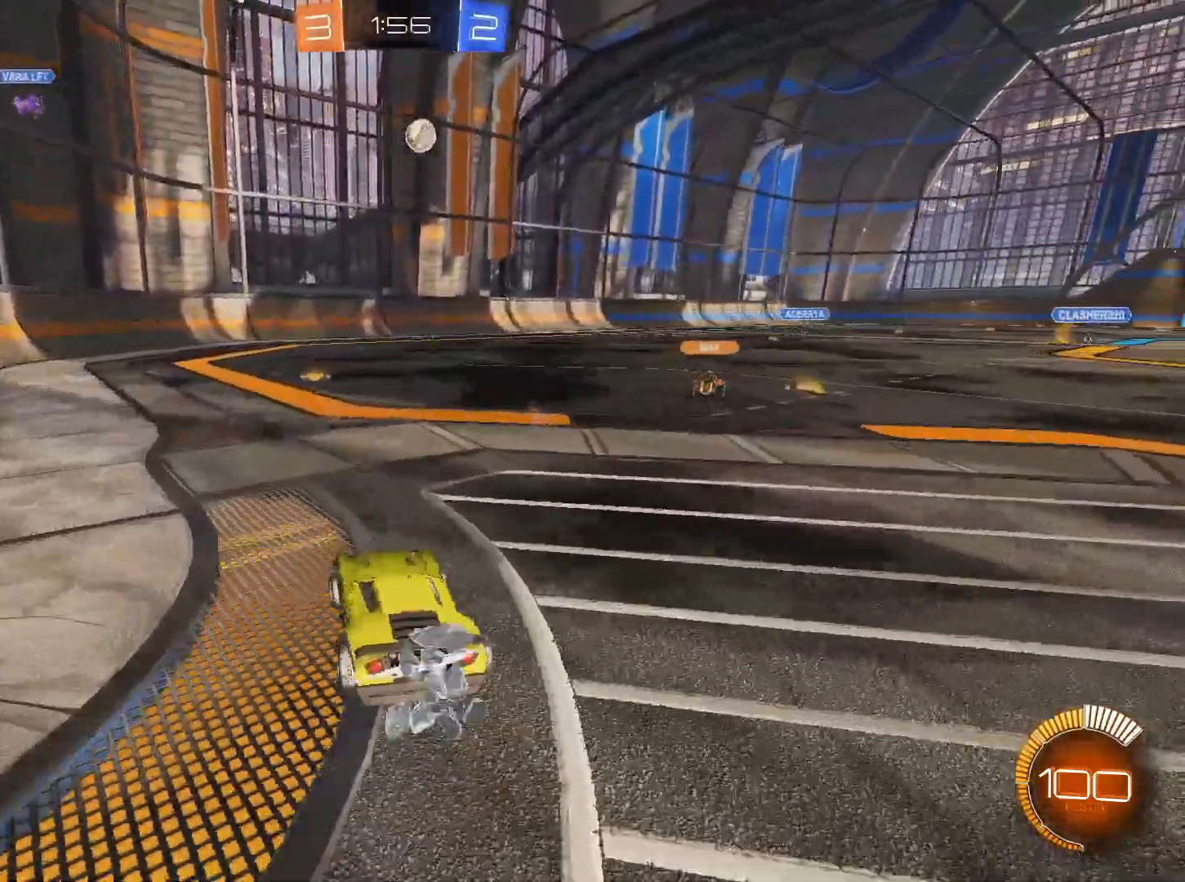
{"keys": ["w"], "mouse": [], "events": [[50, "mouse_left", "up"], [150, "d", "down"], [250, "d", "up"]]}
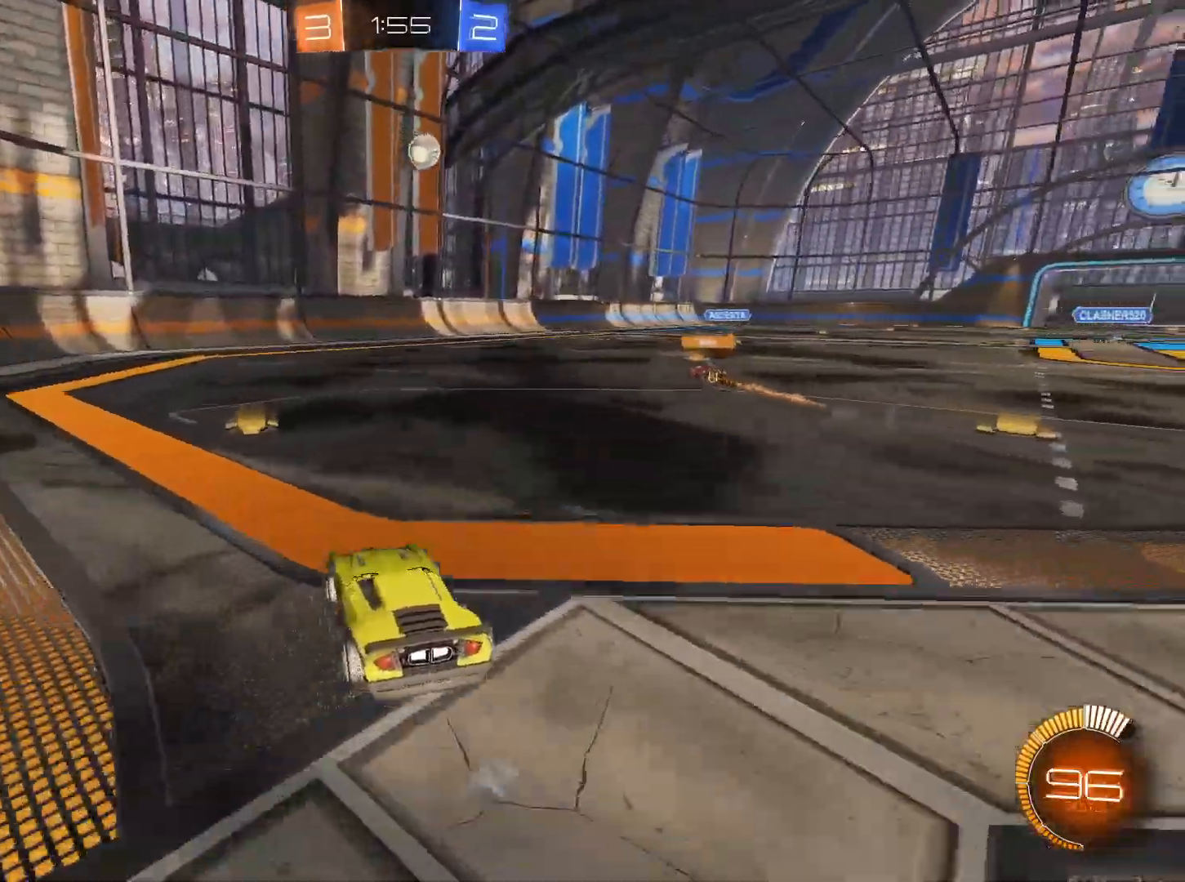
{"keys": ["d"], "mouse": [], "events": [[116, "w", "up"], [250, "d", "down"]]}
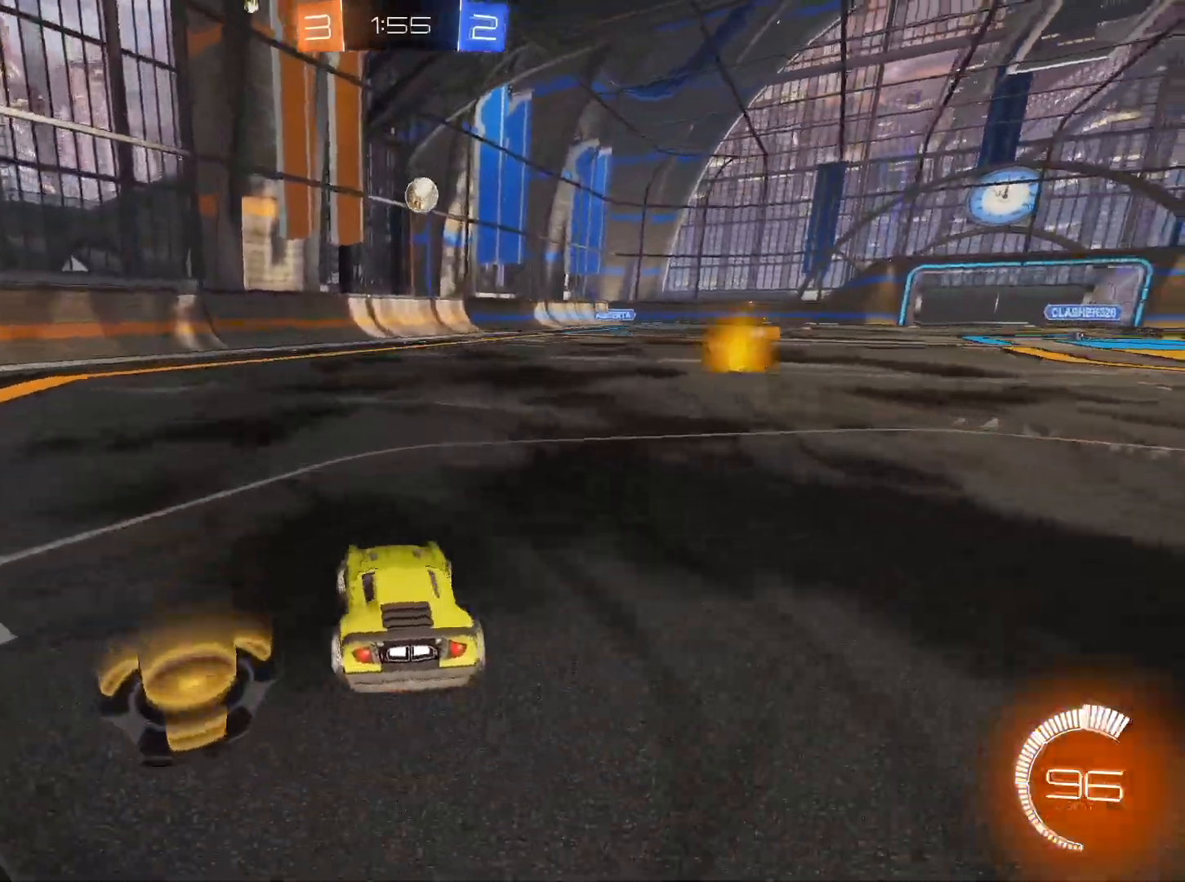
{"keys": ["d", "w"], "mouse": [], "events": [[34, "shift", "down"], [134, "shift", "up"], [134, "w", "down"]]}
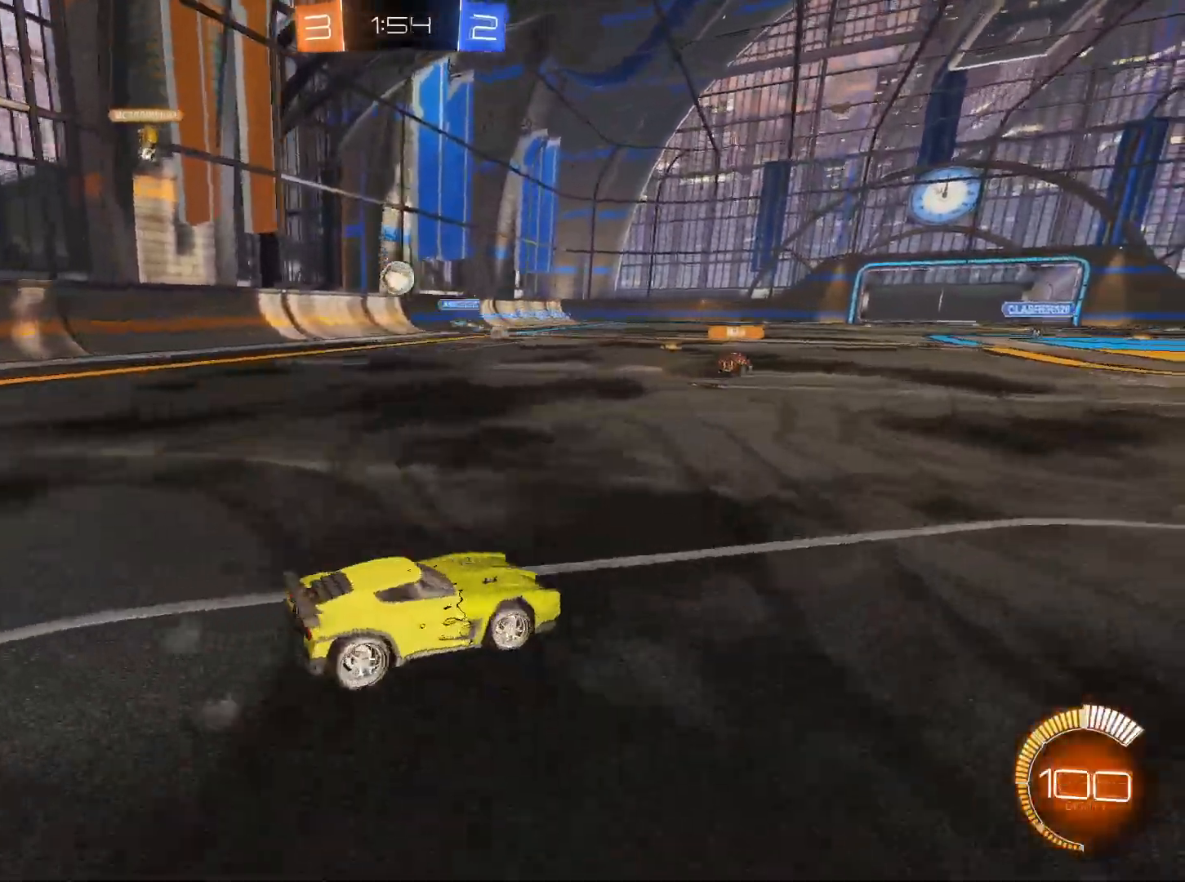
{"keys": ["d", "w"], "mouse": [], "events": [[50, "mouse_left", "down"], [150, "mouse_left", "up"]]}
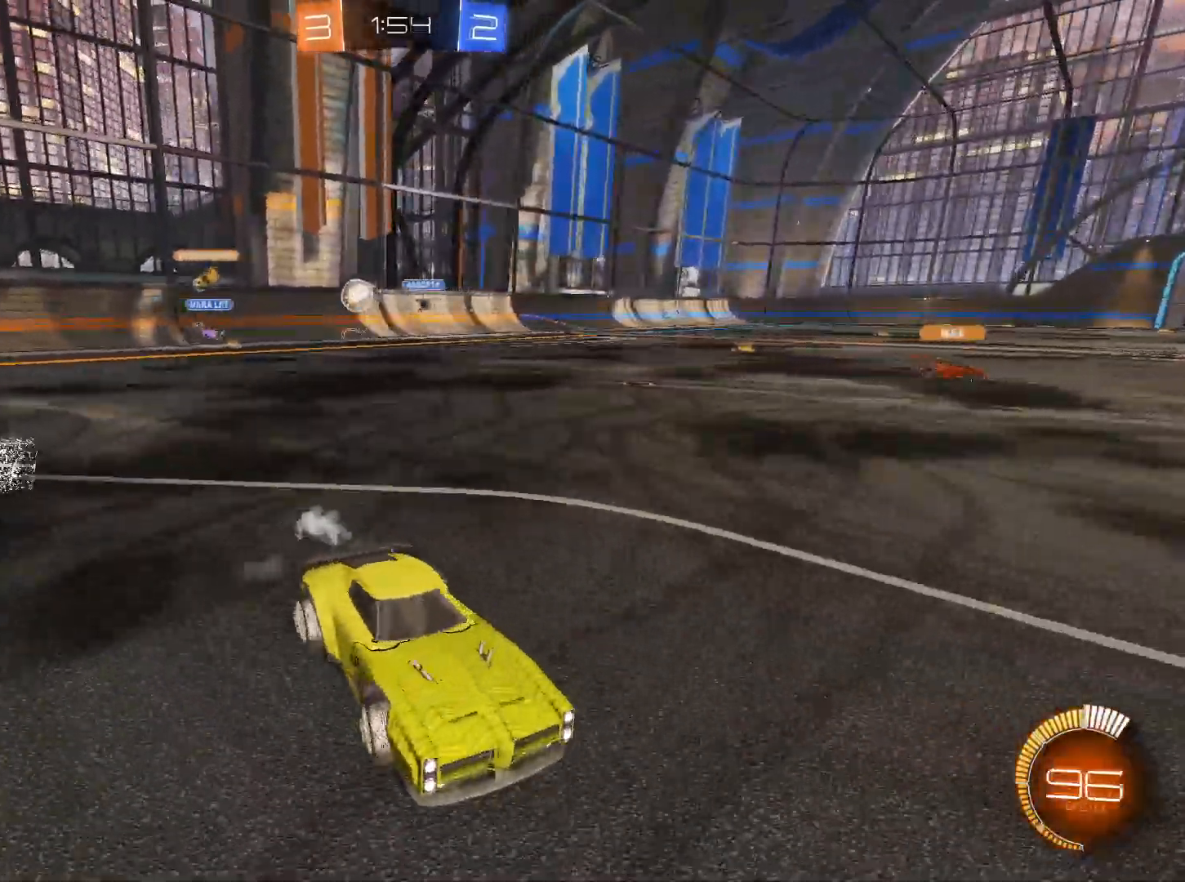
{"keys": ["d", "w"], "mouse": ["left"], "events": [[67, "shift", "down"], [217, "shift", "up"], [351, "mouse_left", "down"]]}
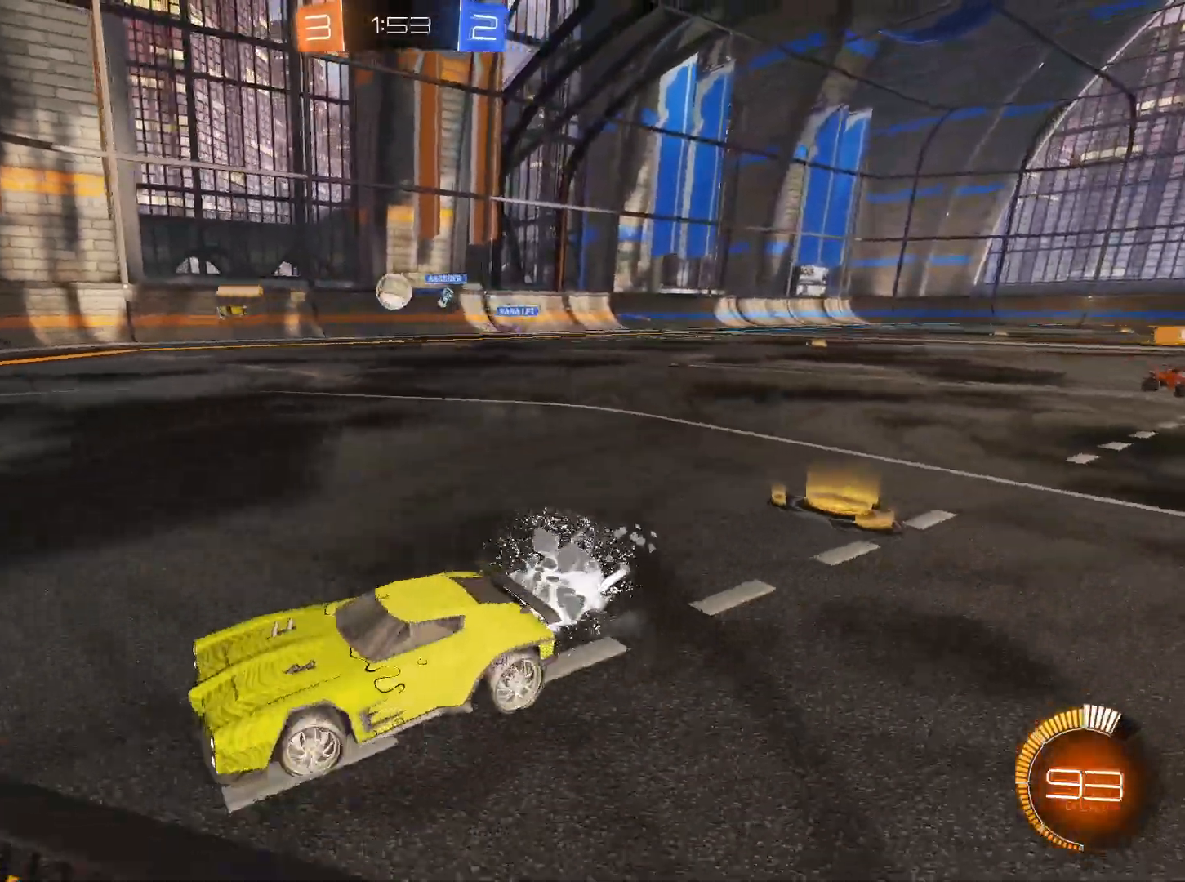
{"keys": ["d", "w"], "mouse": ["left"], "events": [[317, "mouse_left", "up"], [450, "mouse_left", "down"]]}
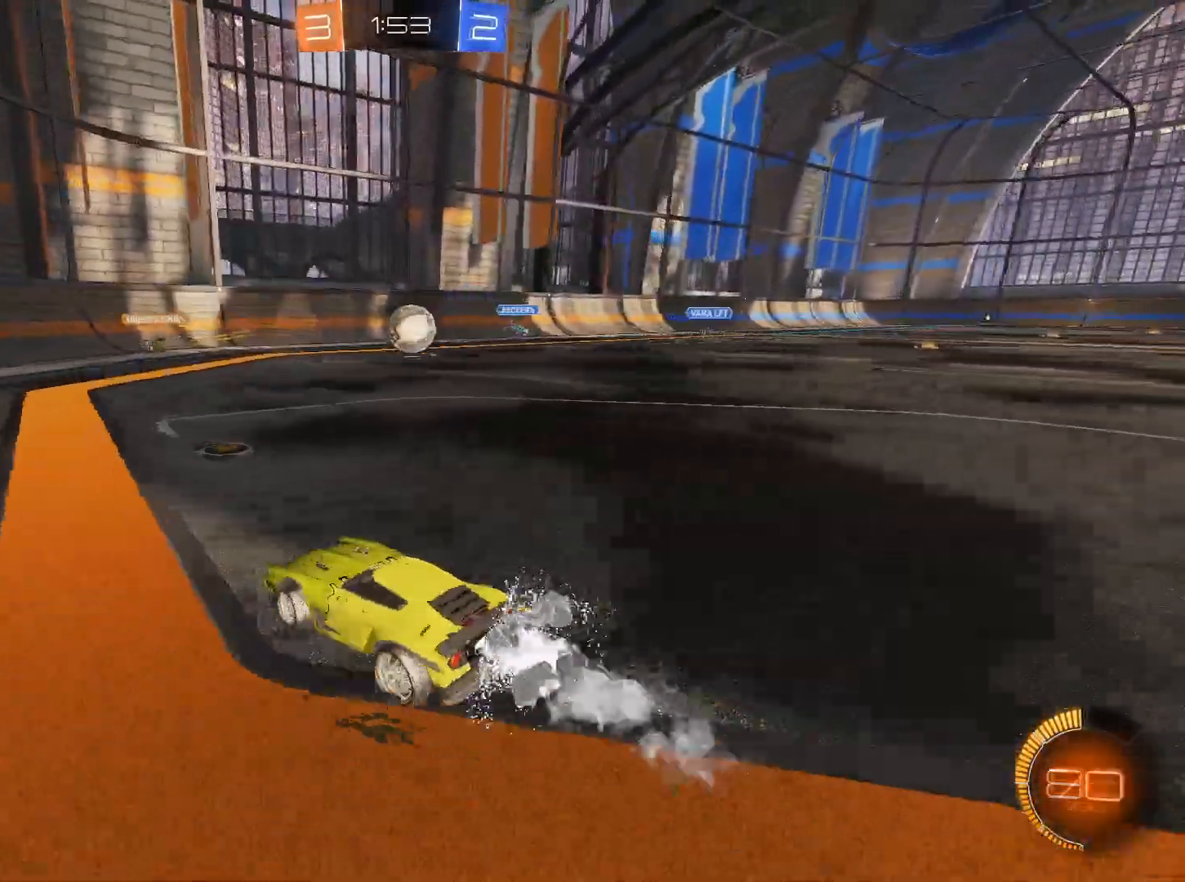
{"keys": [], "mouse": ["left", "right"], "events": [[100, "d", "up"], [234, "d", "down"], [284, "d", "up"], [467, "mouse_right", "down"], [467, "w", "up"]]}
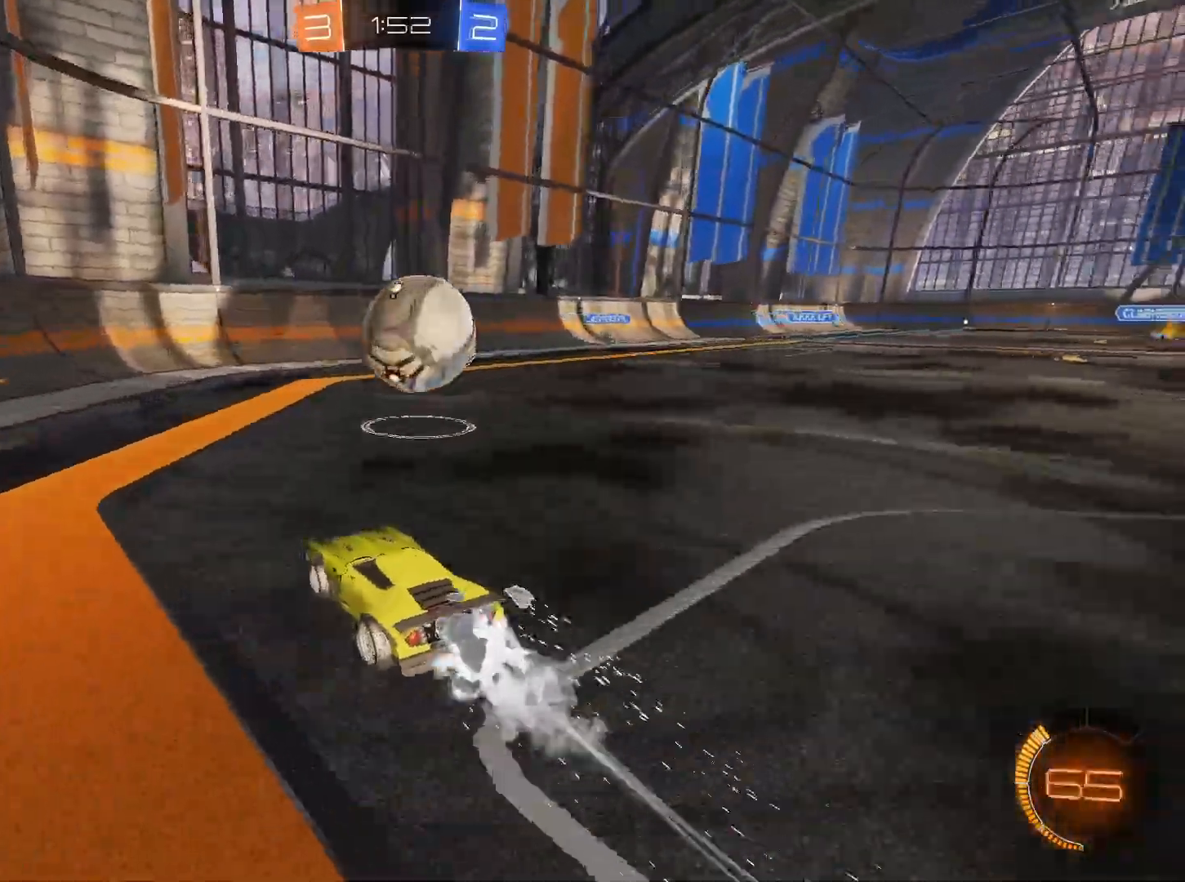
{"keys": ["d"], "mouse": [], "events": [[16, "d", "down"], [66, "mouse_right", "up"], [116, "mouse_right", "down"], [383, "mouse_right", "up"], [400, "mouse_left", "up"]]}
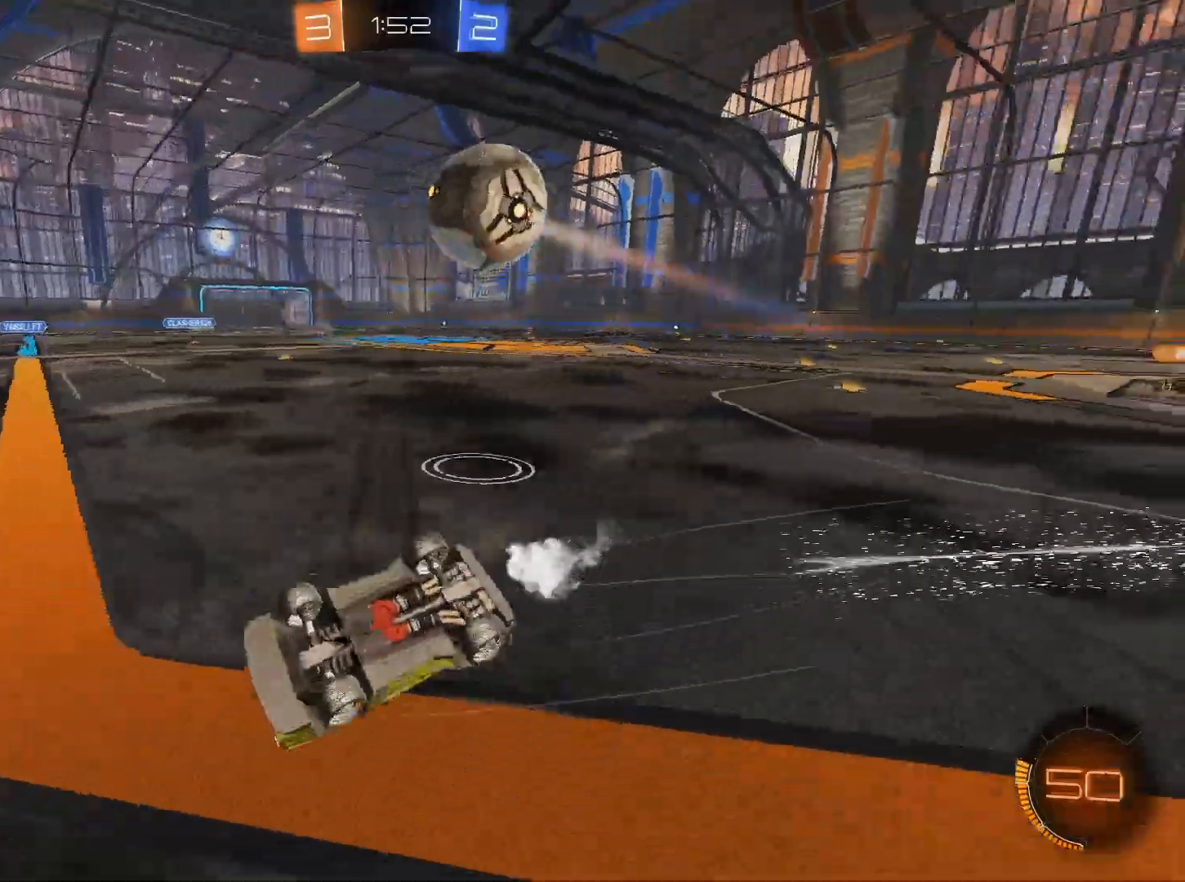
{"keys": ["d", "w"], "mouse": [], "events": [[84, "d", "up"], [184, "d", "down"], [451, "w", "down"]]}
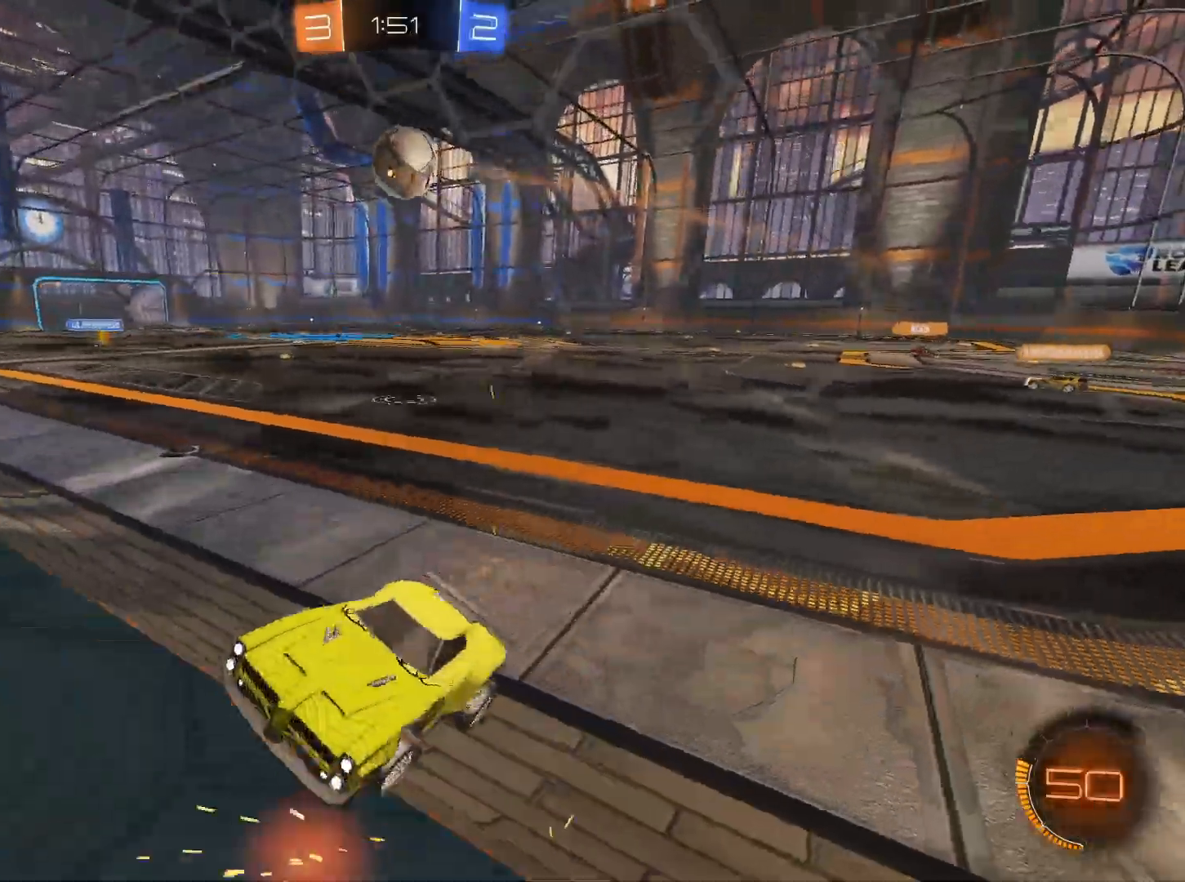
{"keys": ["d", "shift", "w"], "mouse": [], "events": [[467, "shift", "down"]]}
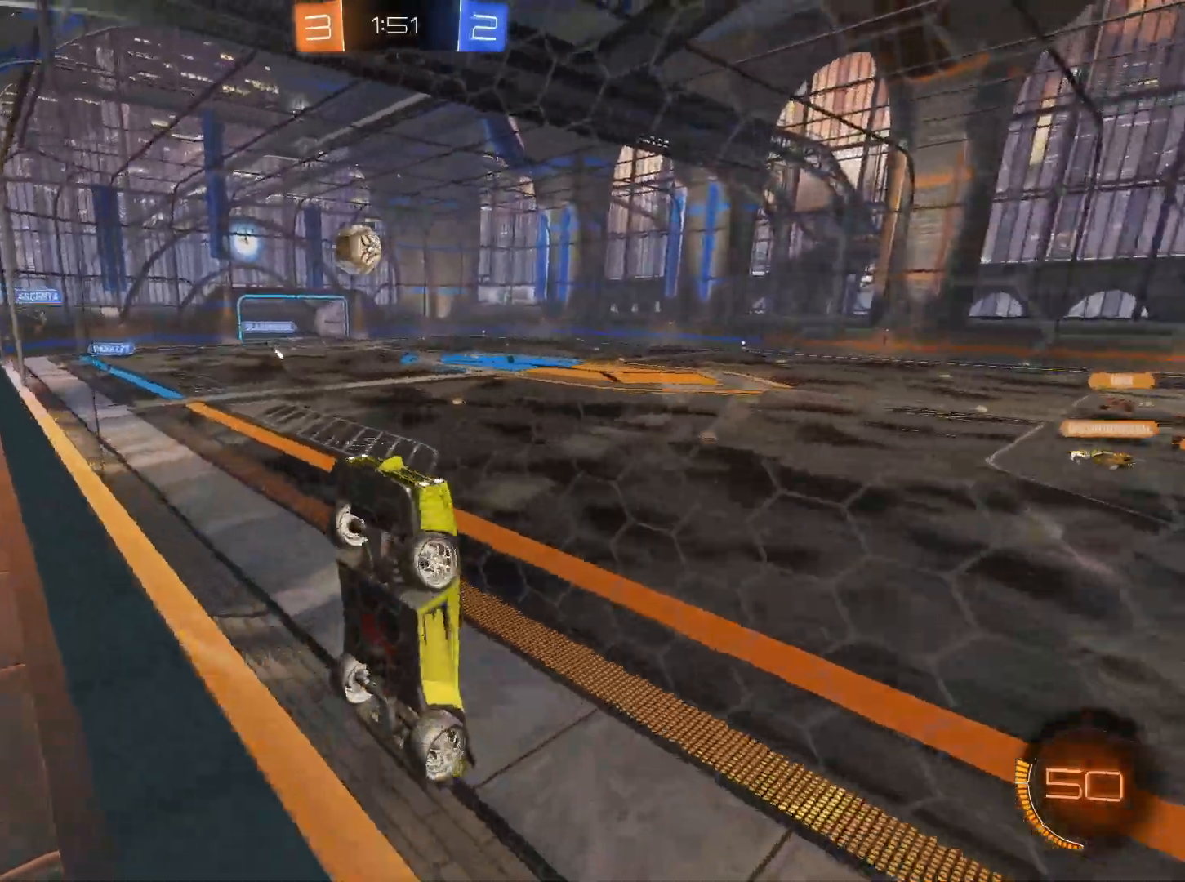
{"keys": ["d", "w"], "mouse": [], "events": [[117, "shift", "up"]]}
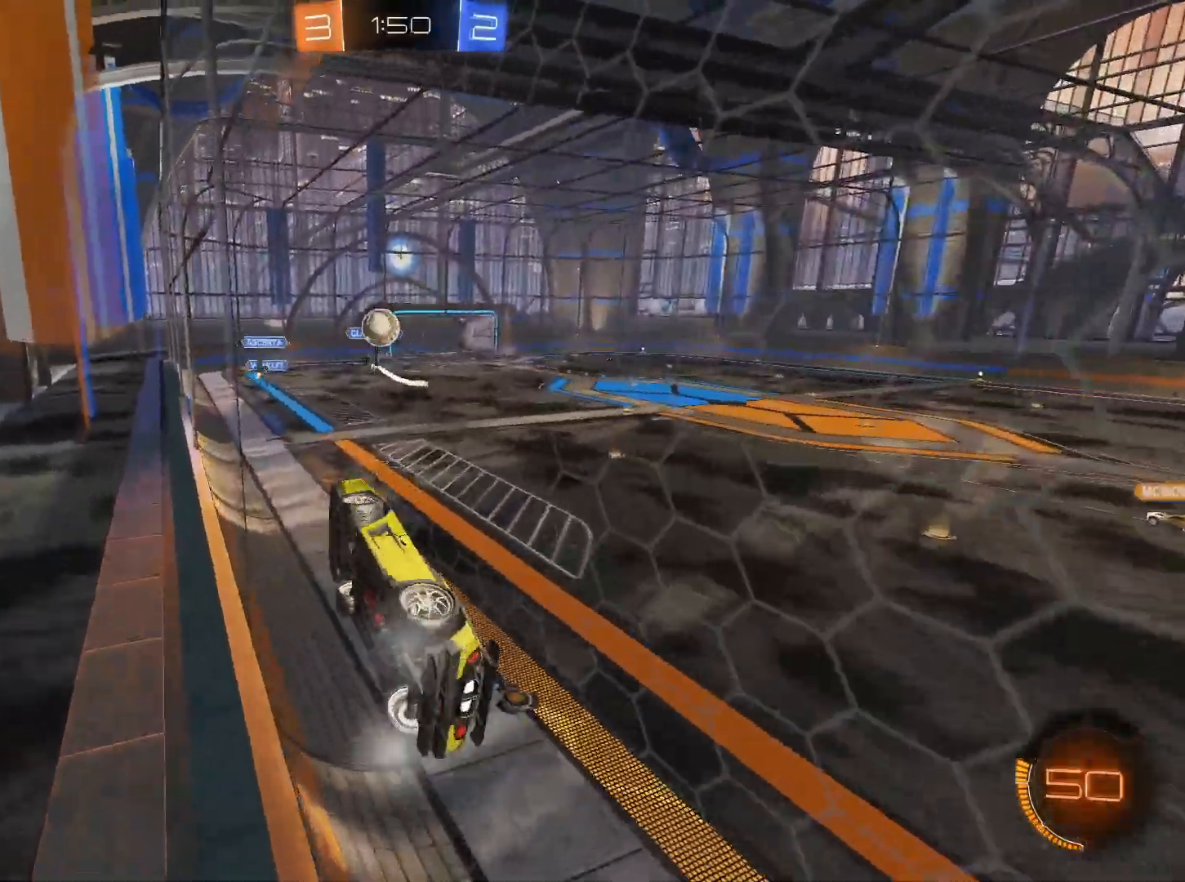
{"keys": ["a", "w"], "mouse": ["left"], "events": [[133, "d", "up"], [167, "a", "down"], [450, "mouse_left", "down"]]}
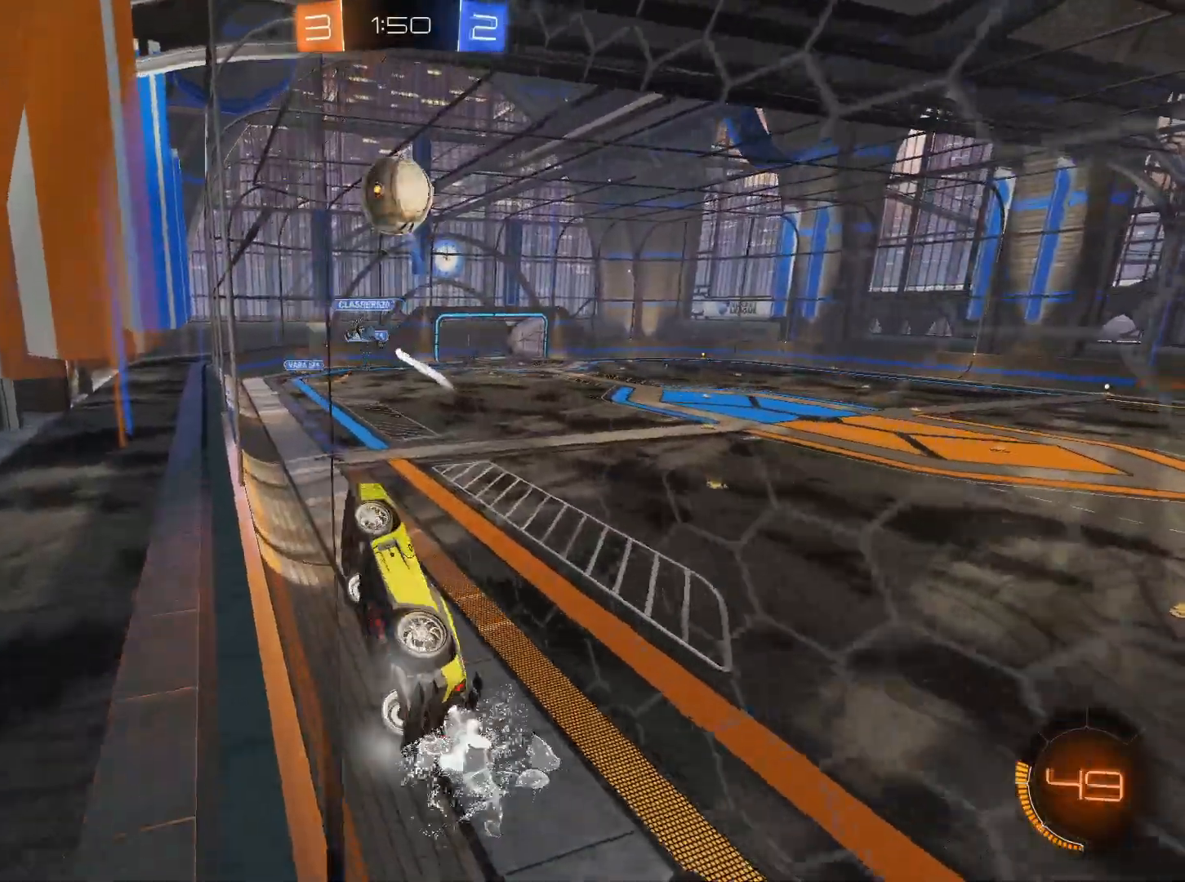
{"keys": ["a", "w"], "mouse": [], "events": [[284, "mouse_left", "up"]]}
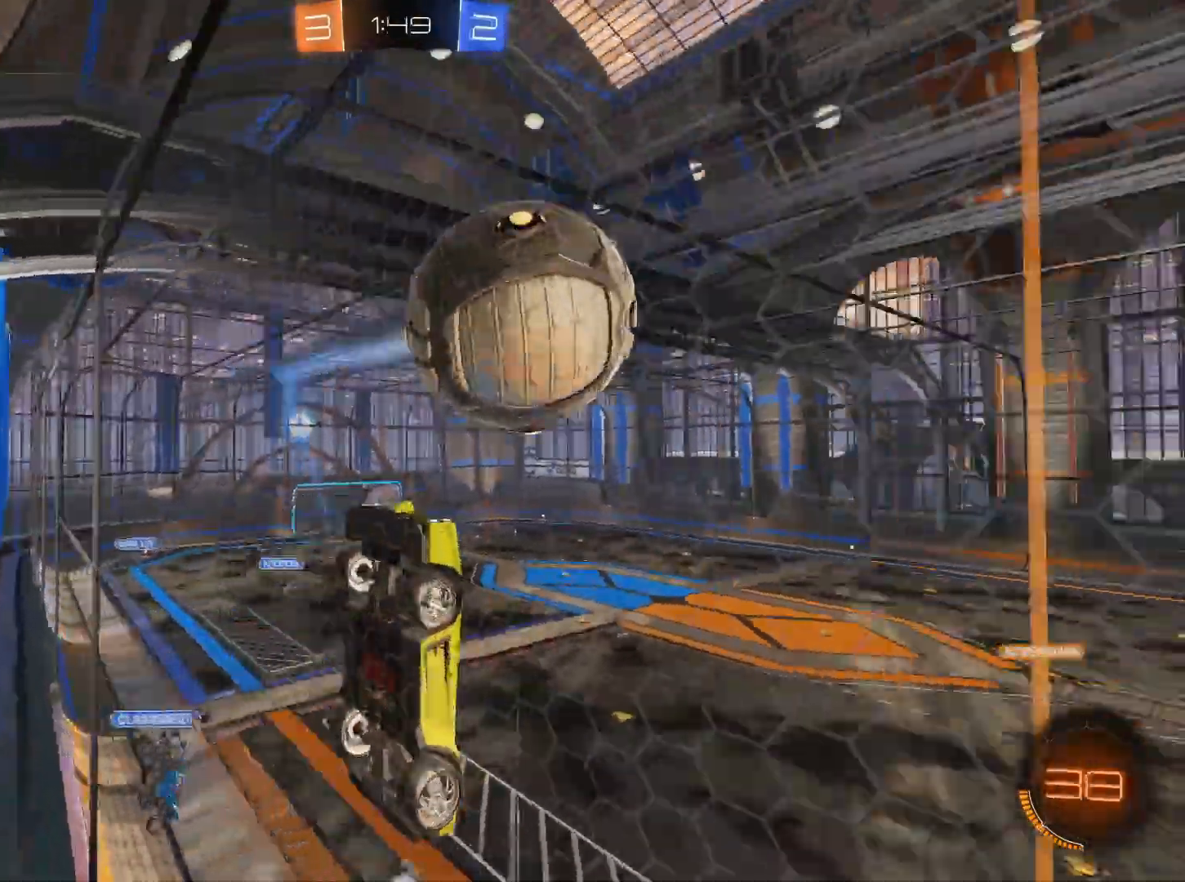
{"keys": ["a", "w"], "mouse": [], "events": []}
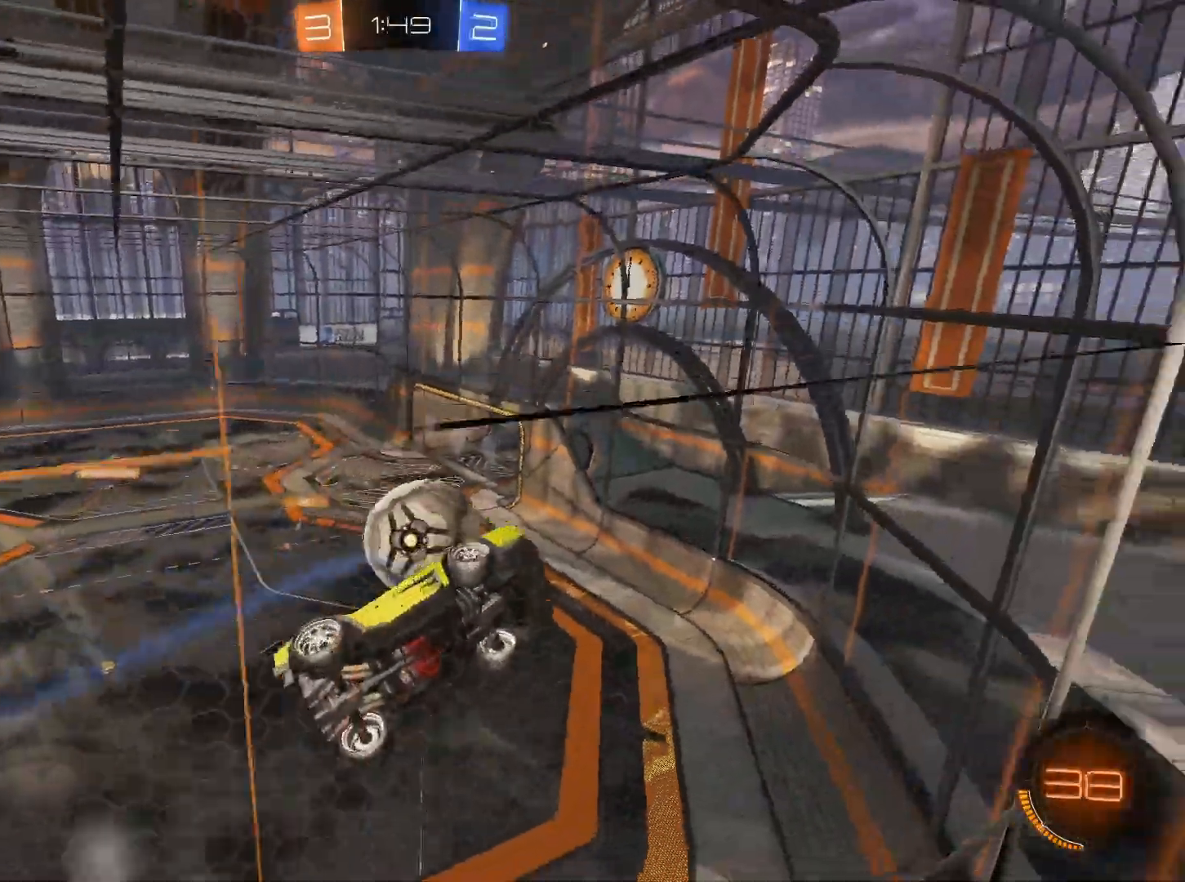
{"keys": ["w"], "mouse": [], "events": [[267, "a", "up"]]}
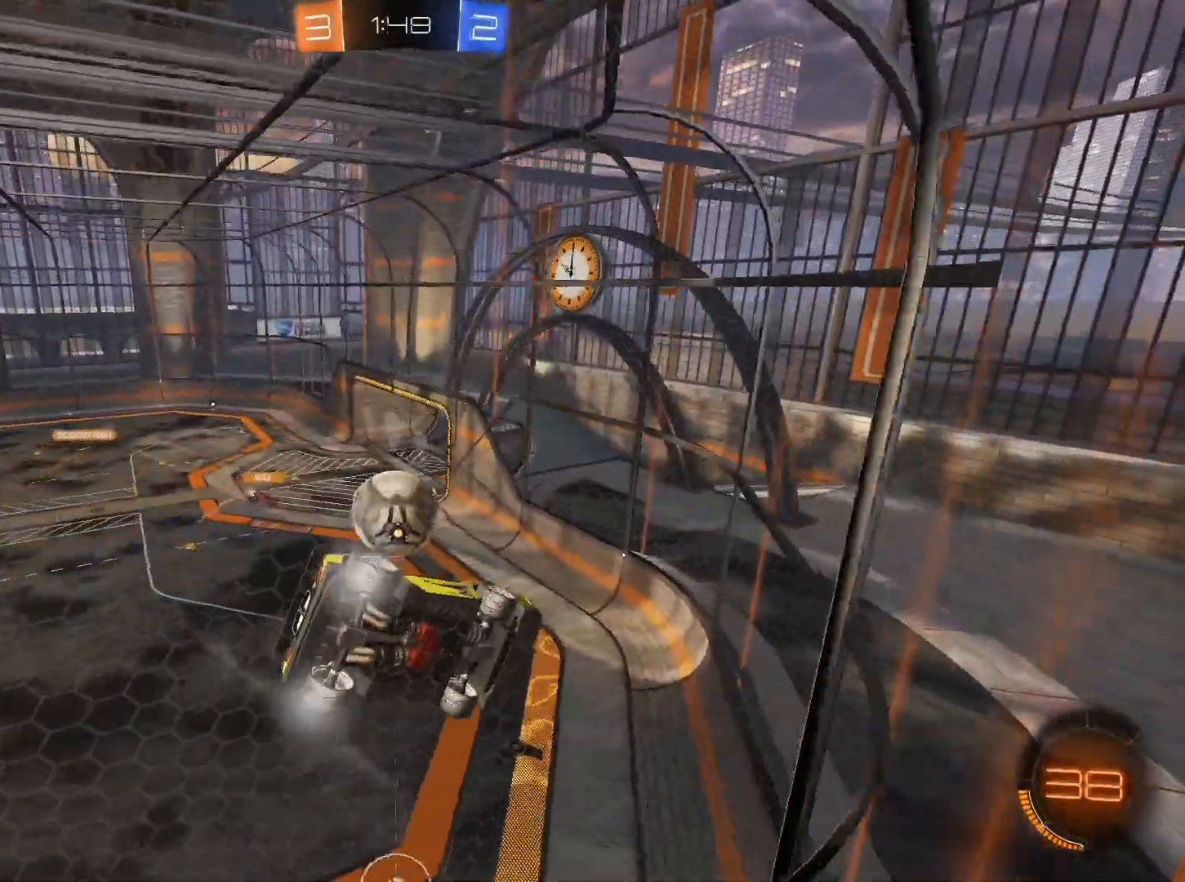
{"keys": ["w"], "mouse": [], "events": [[233, "a", "down"], [283, "a", "up"]]}
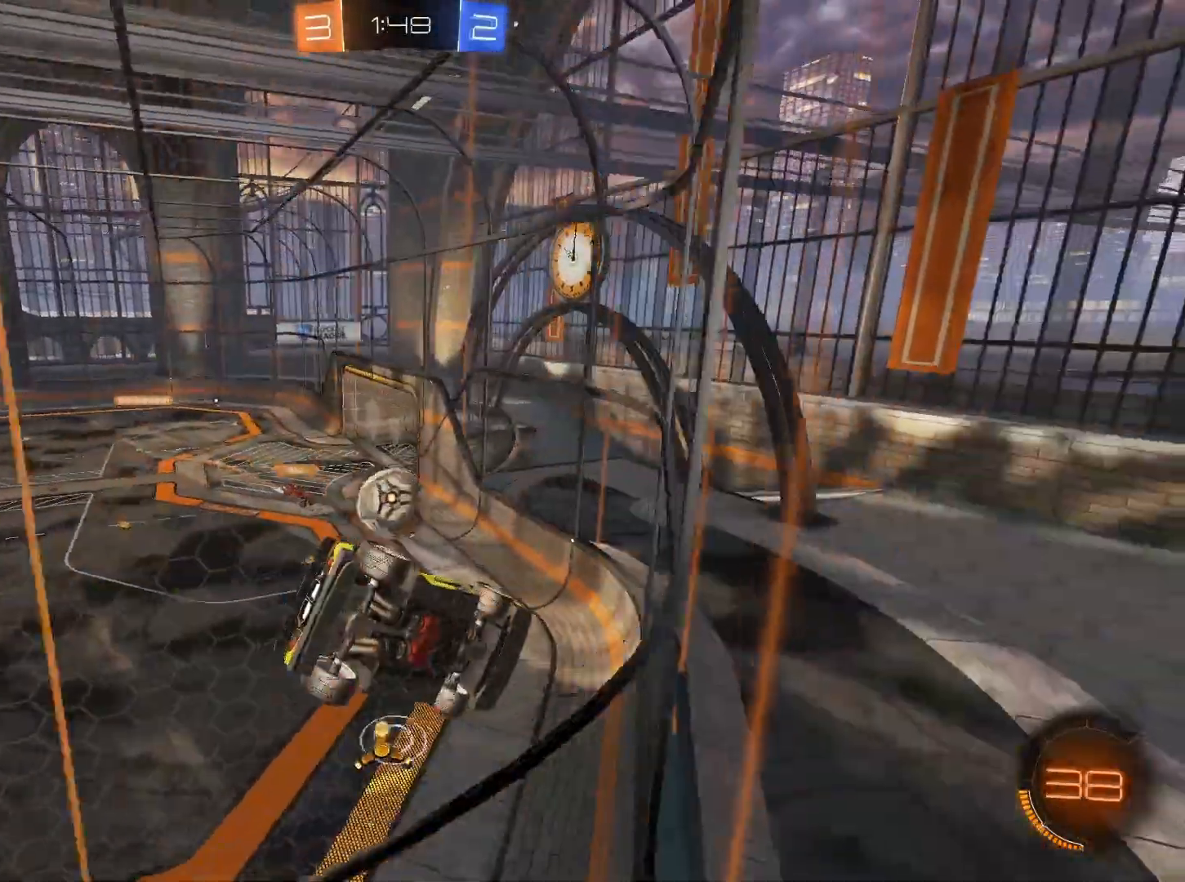
{"keys": ["w"], "mouse": [], "events": [[67, "a", "down"], [250, "a", "up"], [351, "a", "down"], [434, "a", "up"]]}
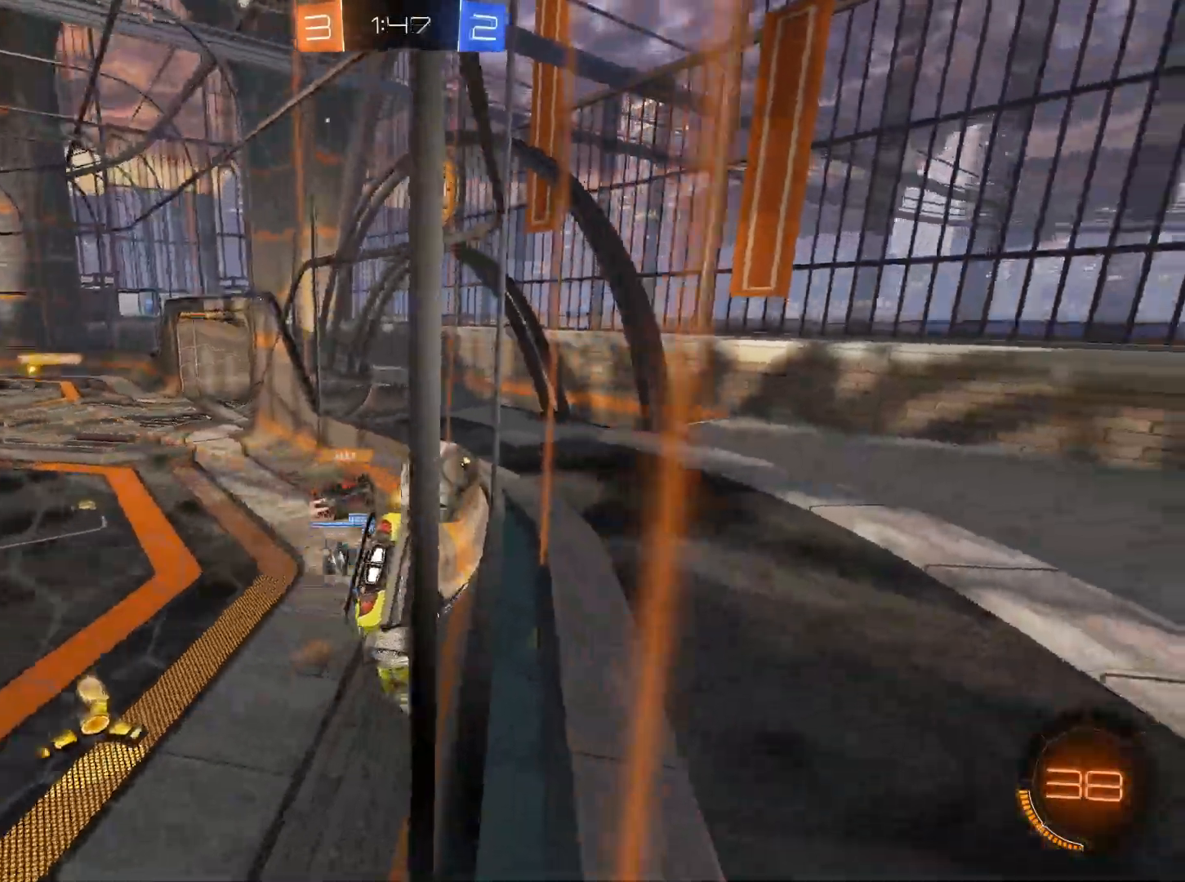
{"keys": ["d", "w"], "mouse": [], "events": [[83, "a", "down"], [217, "a", "up"], [500, "d", "down"]]}
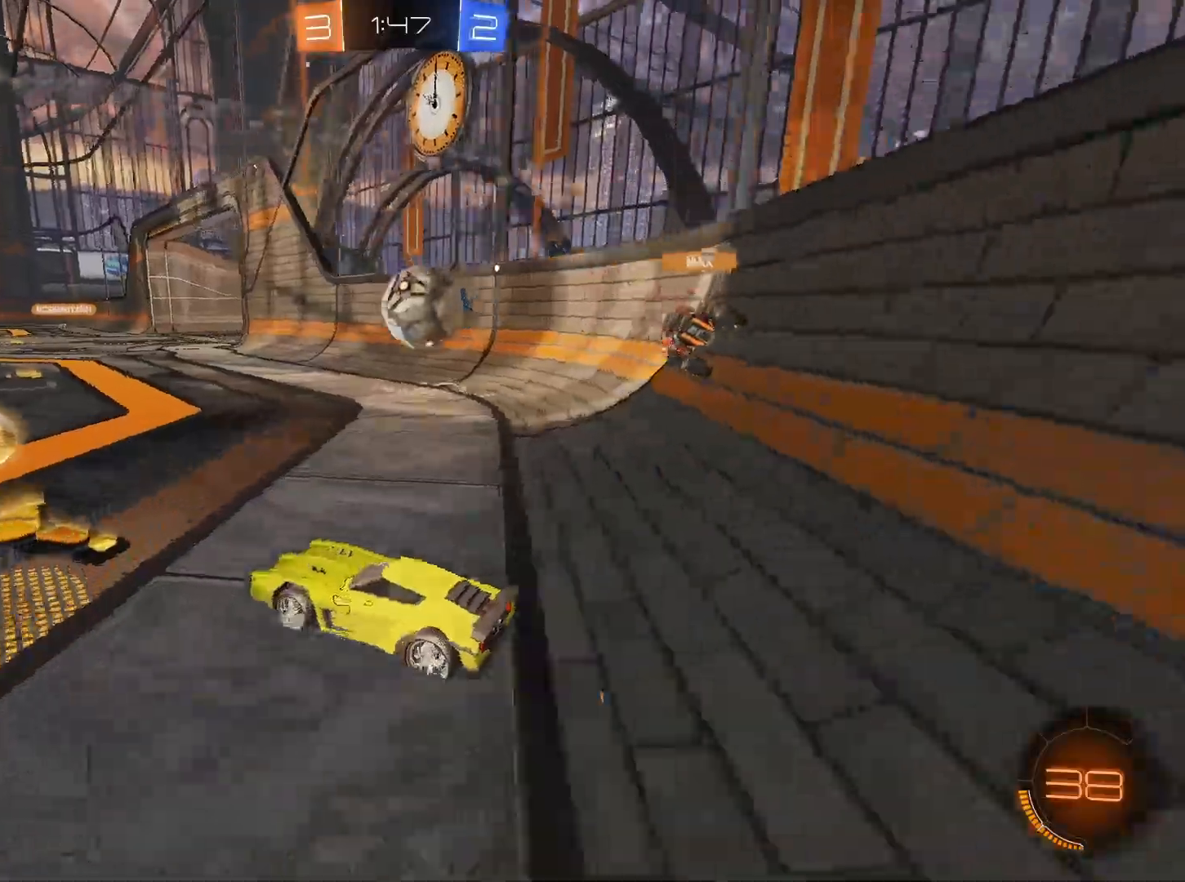
{"keys": ["w"], "mouse": ["left"], "events": [[50, "mouse_left", "down"], [284, "mouse_left", "up"], [467, "d", "up"], [467, "mouse_left", "down"]]}
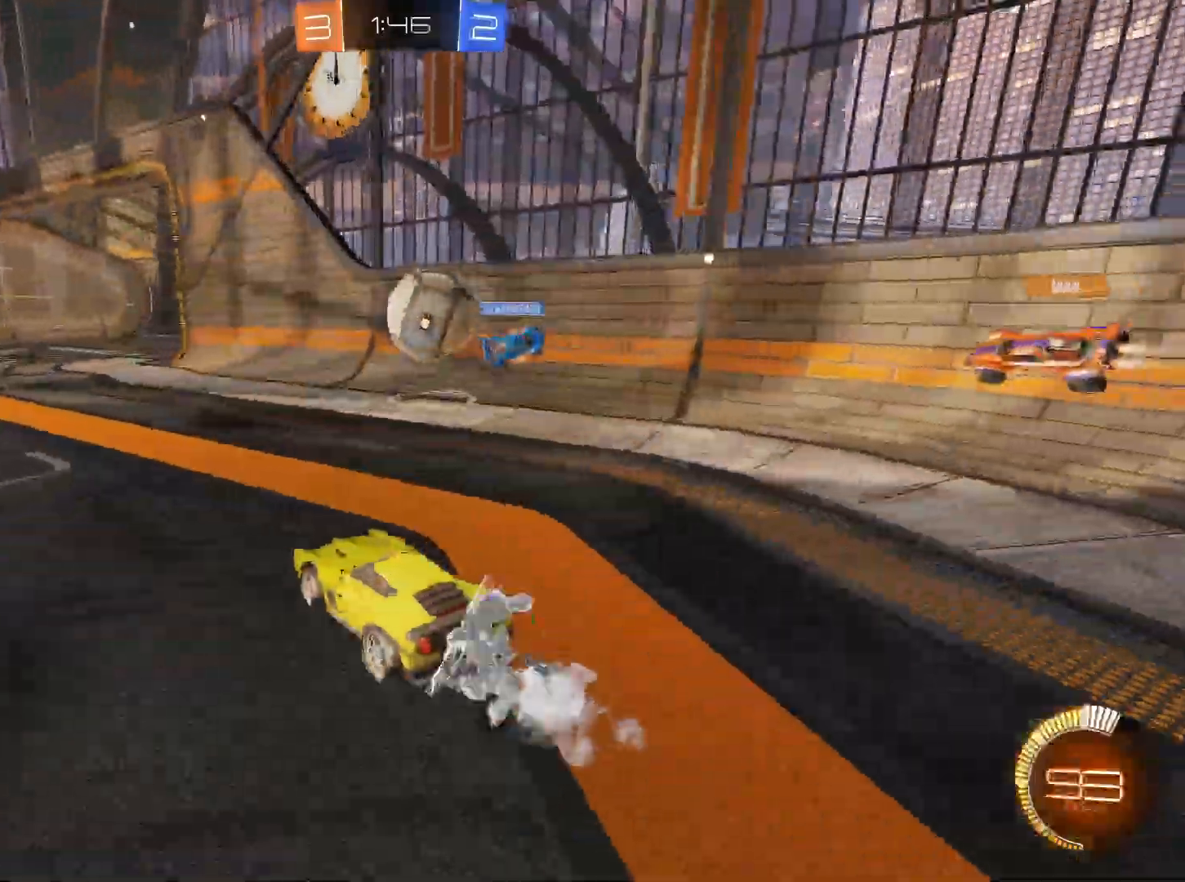
{"keys": ["a", "w"], "mouse": [], "events": [[200, "mouse_left", "up"], [250, "a", "down"], [250, "w", "up"], [484, "w", "down"]]}
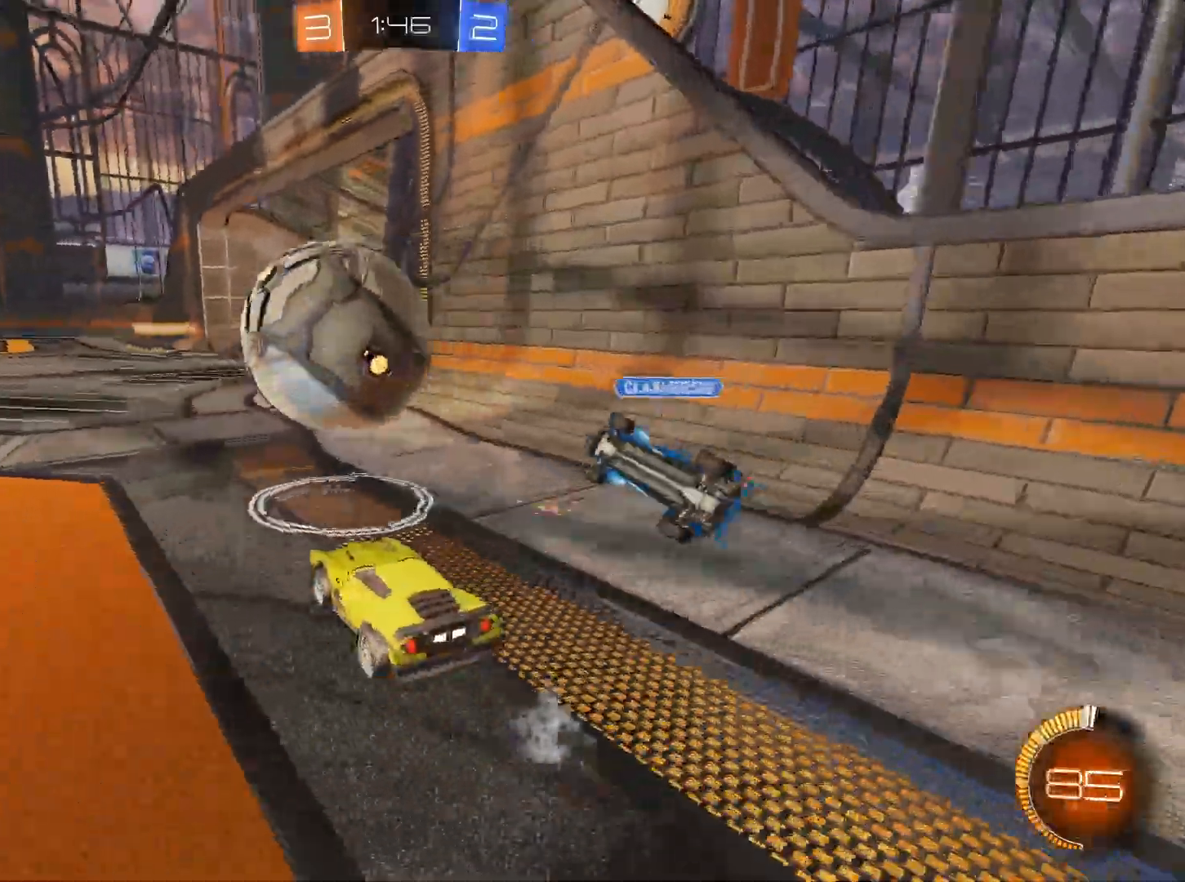
{"keys": ["w"], "mouse": ["left"], "events": [[84, "a", "up"], [117, "mouse_left", "down"], [167, "a", "down"], [267, "a", "up"], [317, "d", "down"], [351, "d", "up"]]}
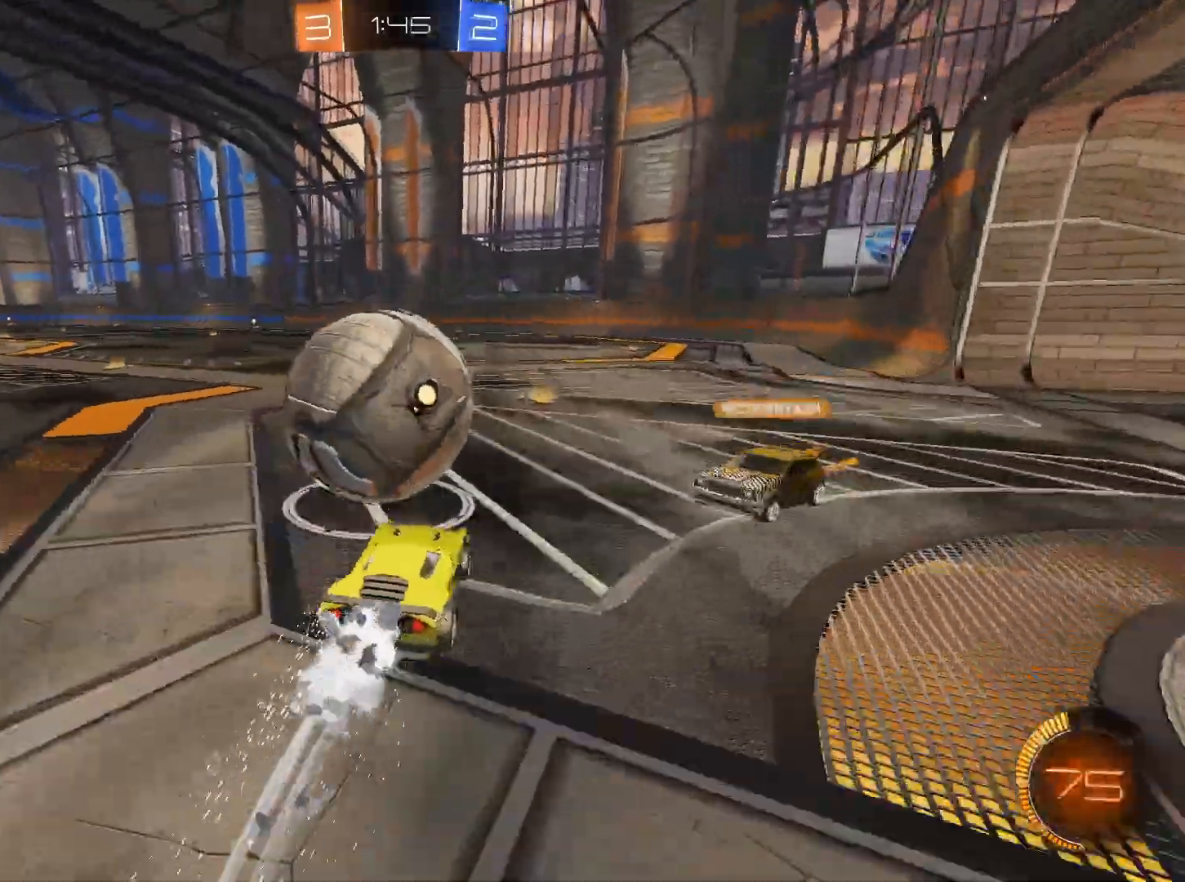
{"keys": ["a", "w"], "mouse": [], "events": [[233, "mouse_left", "up"], [417, "a", "down"]]}
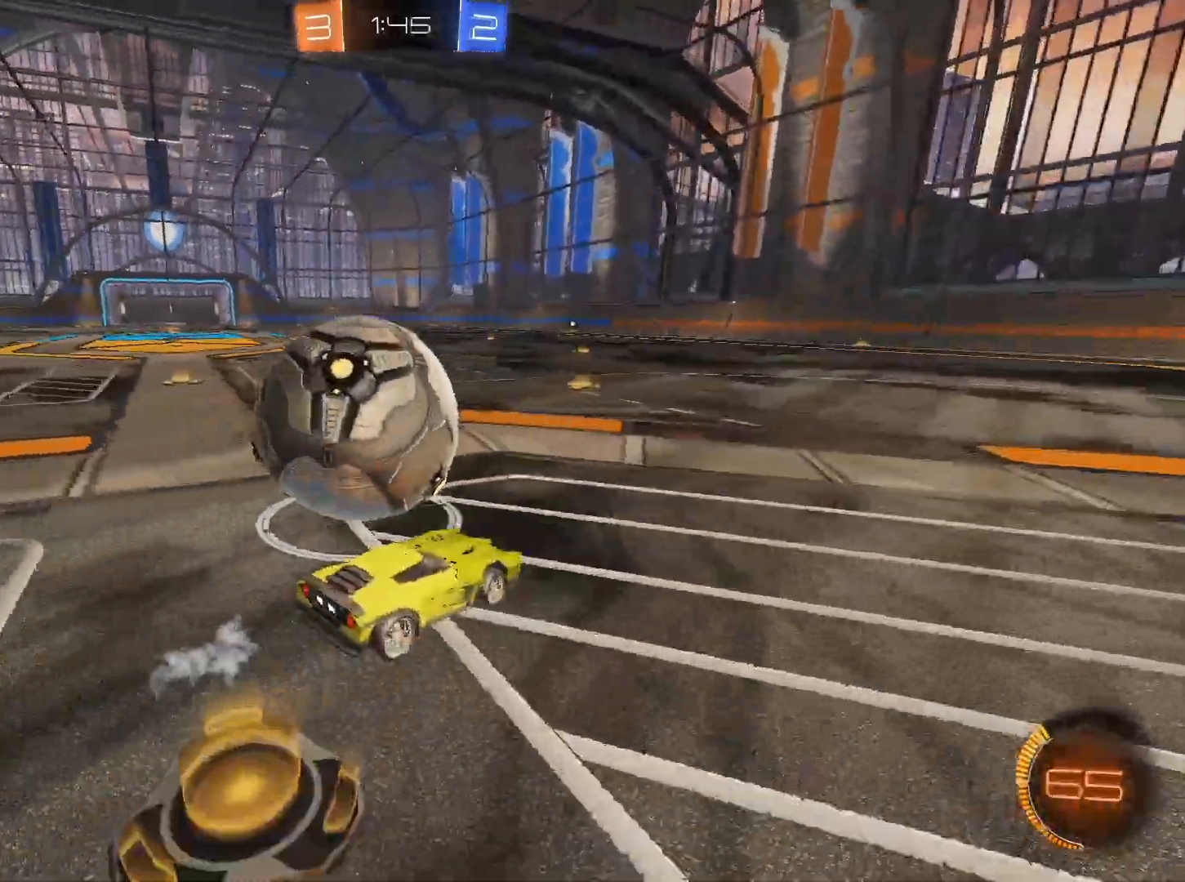
{"keys": ["a"], "mouse": [], "events": [[17, "w", "up"], [150, "w", "down"], [234, "mouse_left", "down"], [334, "mouse_right", "down"], [384, "w", "up"], [484, "mouse_left", "up"], [484, "mouse_right", "up"]]}
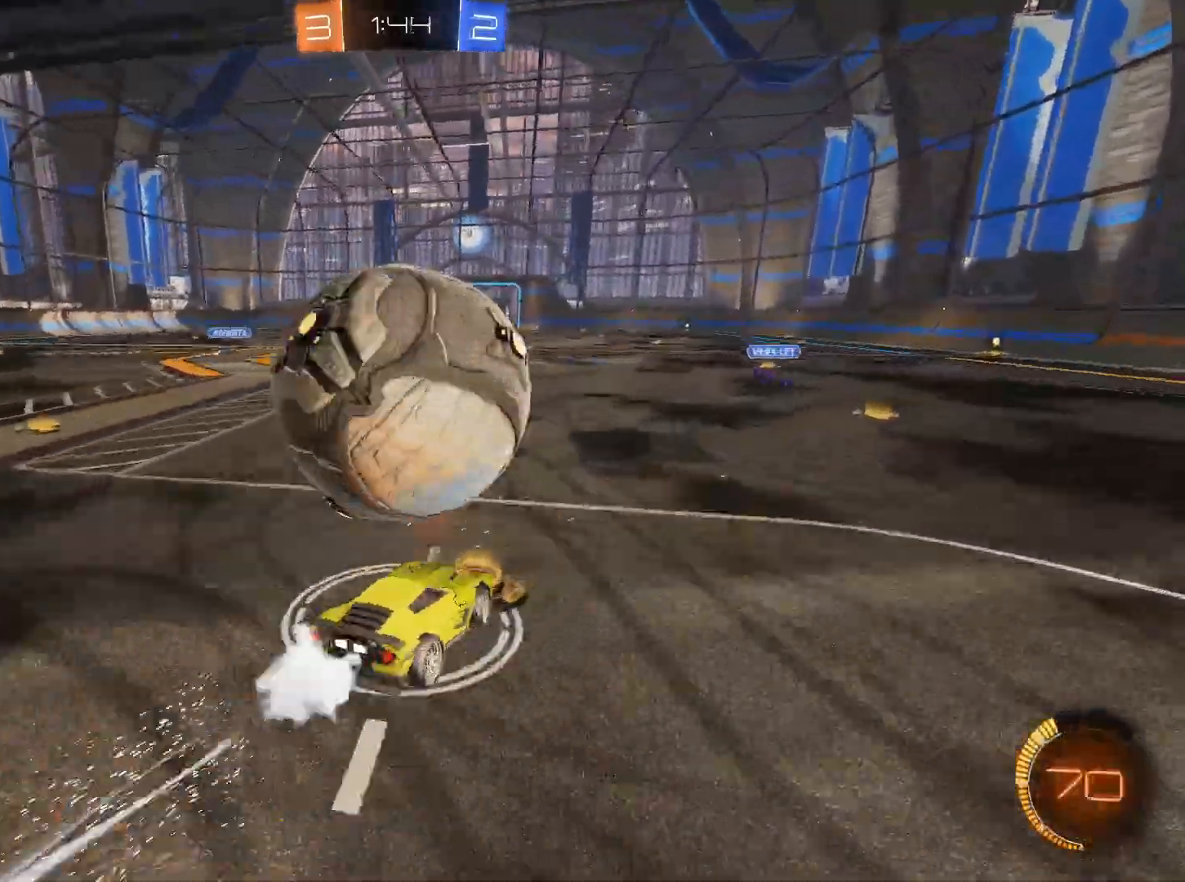
{"keys": ["s"], "mouse": [], "events": [[33, "mouse_left", "down"], [33, "mouse_right", "down"], [317, "mouse_left", "up"], [317, "mouse_right", "up"], [500, "a", "up"], [500, "s", "down"]]}
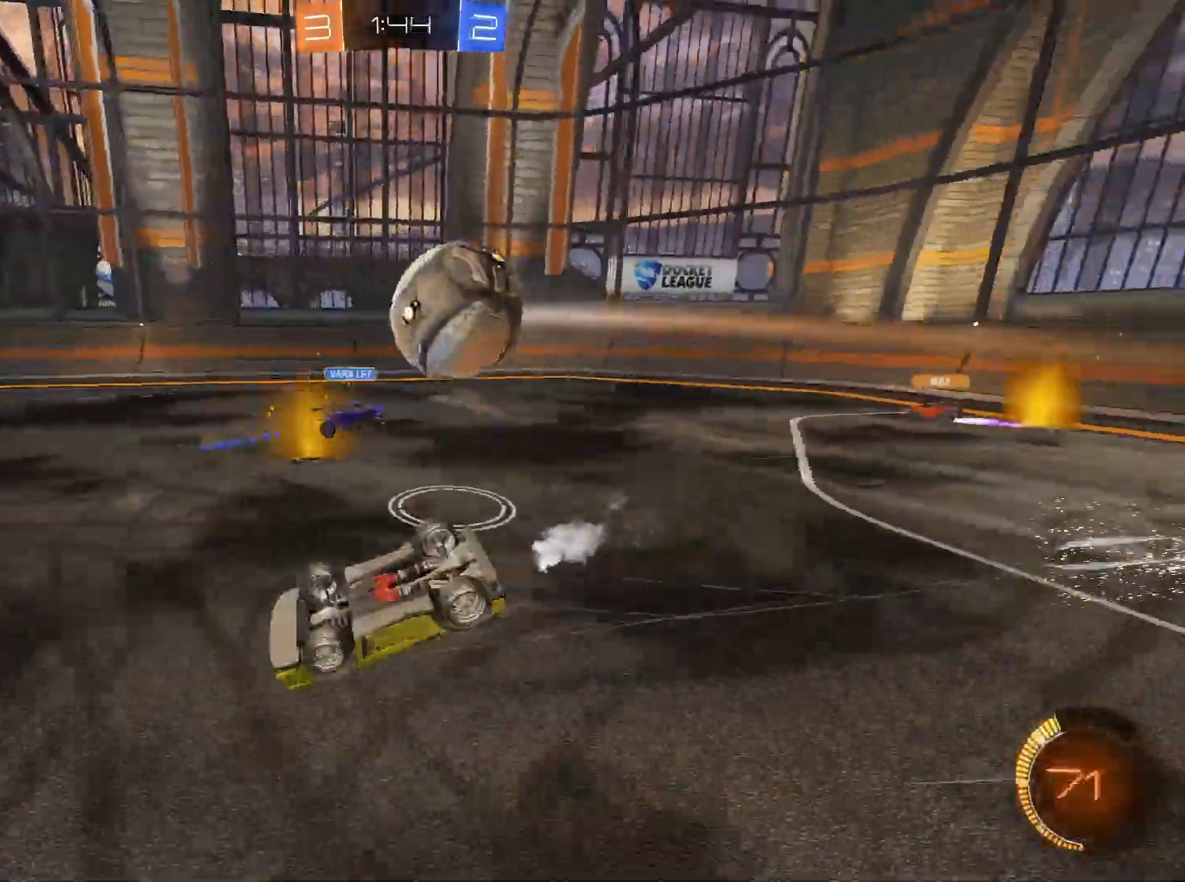
{"keys": ["d"], "mouse": [], "events": [[417, "d", "down"], [417, "s", "up"]]}
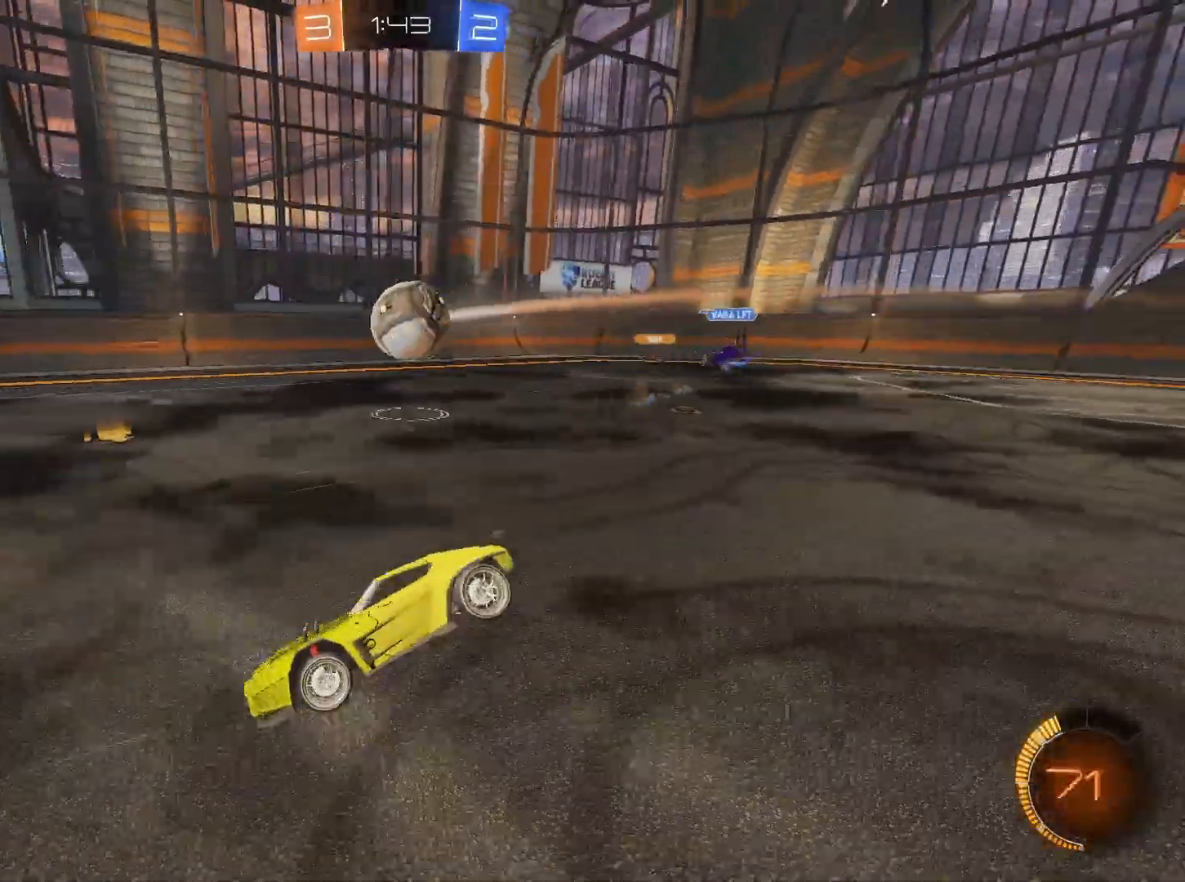
{"keys": ["a", "w"], "mouse": ["left"], "events": [[150, "mouse_left", "down"], [150, "w", "down"], [433, "d", "up"], [484, "a", "down"]]}
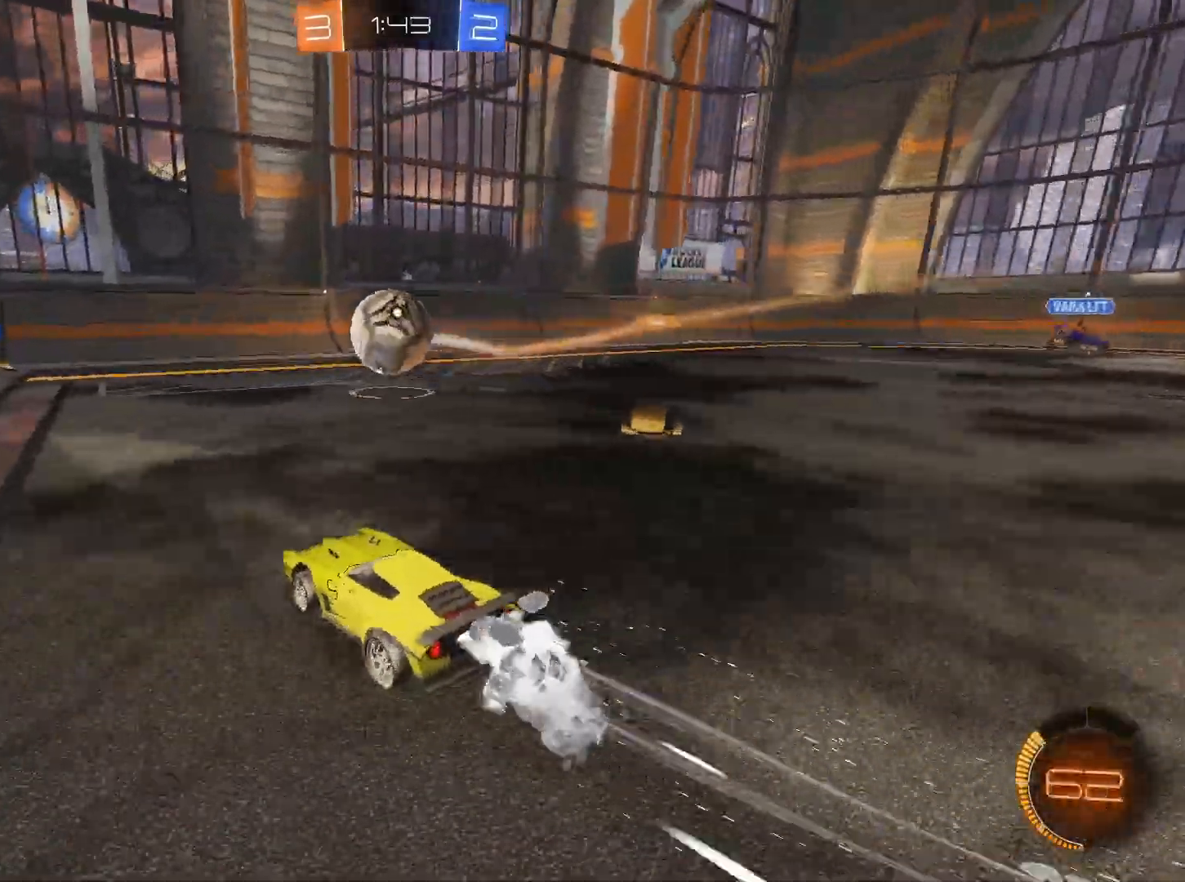
{"keys": ["w"], "mouse": ["left"], "events": [[34, "a", "up"], [351, "d", "down"], [451, "d", "up"]]}
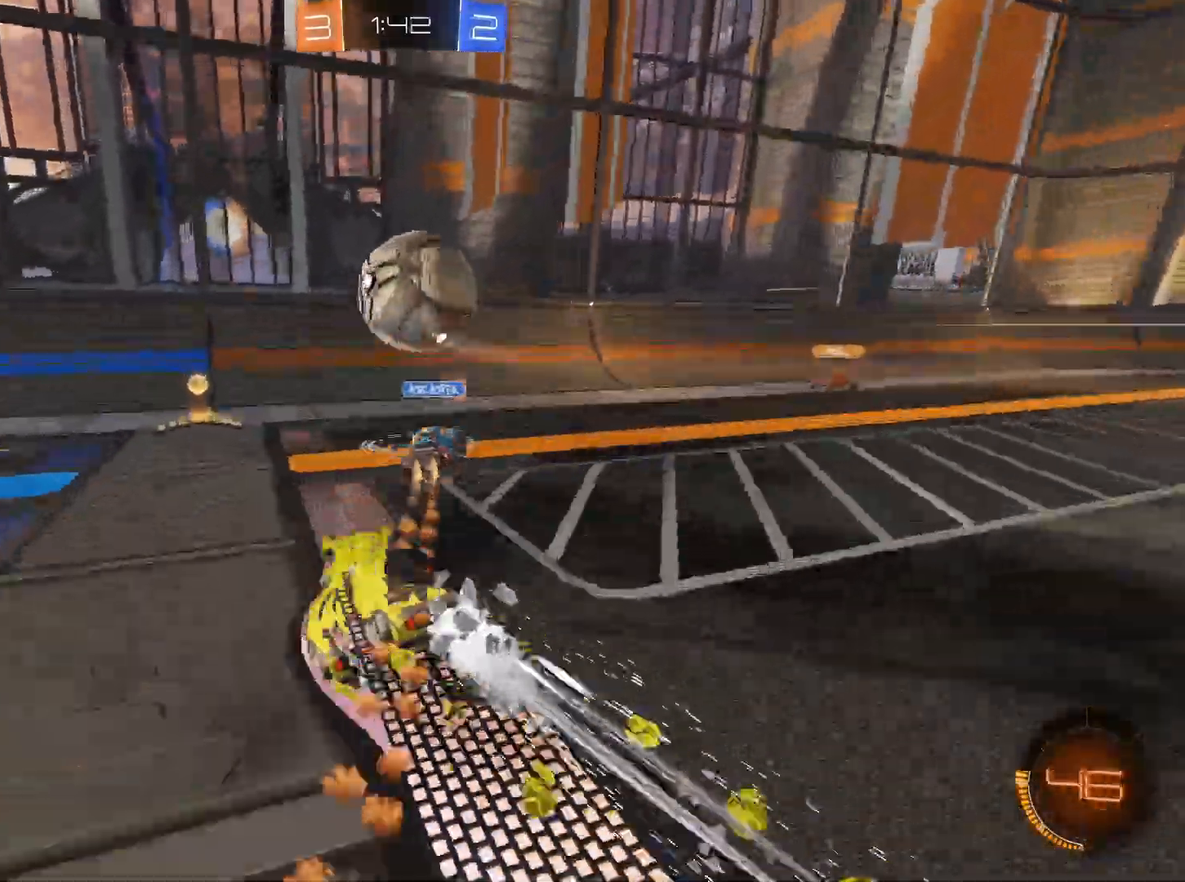
{"keys": ["a", "w"], "mouse": [], "events": [[50, "mouse_left", "up"], [83, "a", "down"]]}